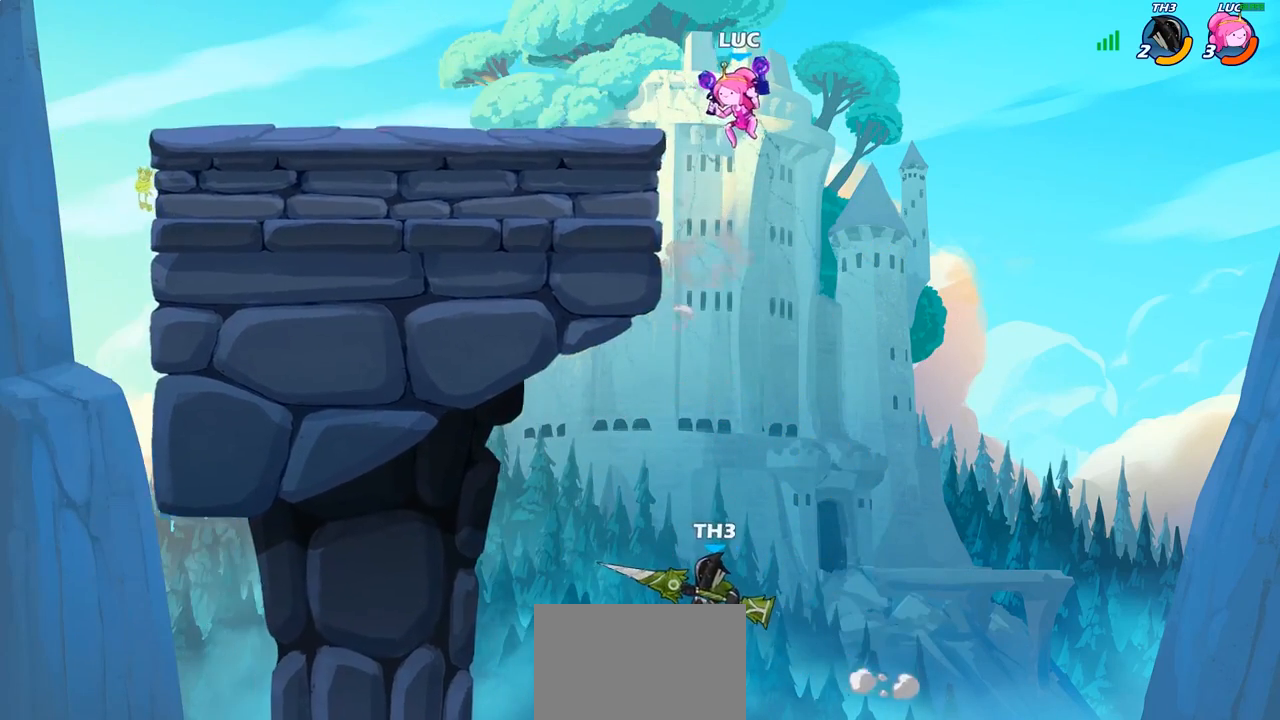
Gameplay with a controller (PlayStation layout); each line is a JSON object with the inputs held at the frame after it. "events" lists button and stick changes between this image and that frame as [ms after this image, input, new state], when the widget could be followed in between.
{"buttons": [], "left_stick": "center", "right_stick": "center", "events": [[83, "R1", "down"], [117, "left_stick", "down-left"], [167, "R1", "up"], [250, "left_stick", "center"]]}
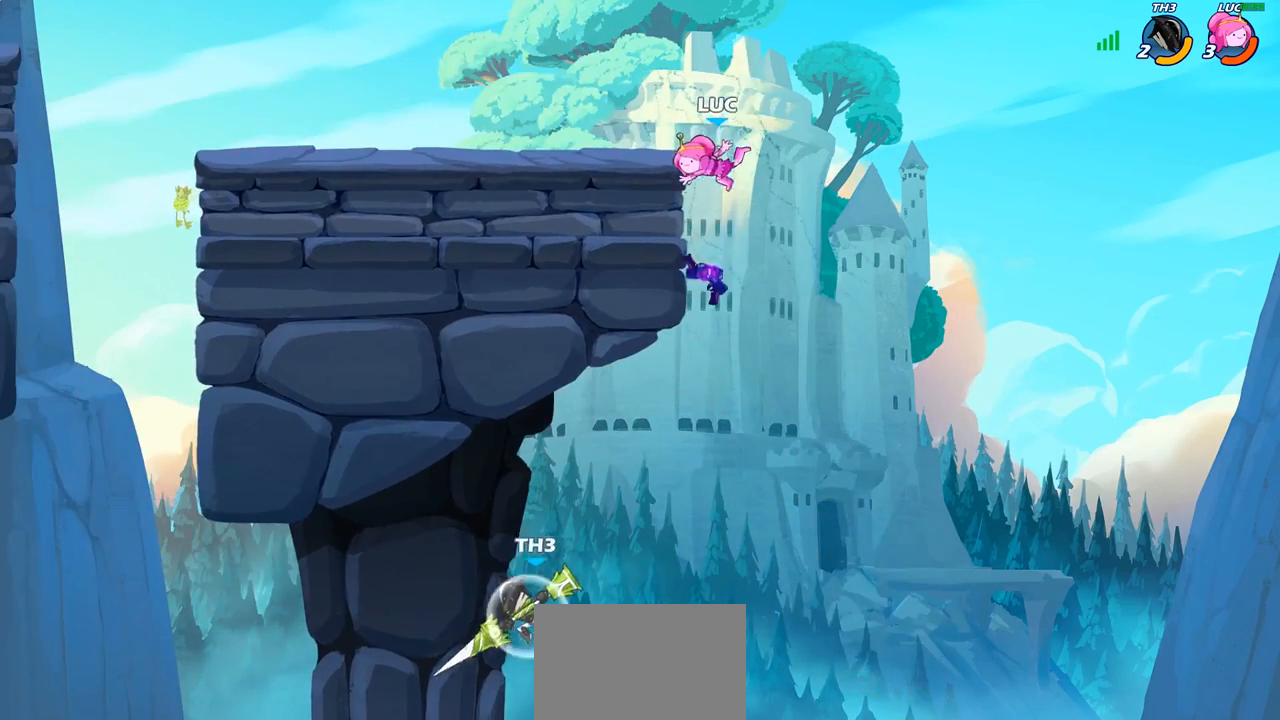
{"buttons": [], "left_stick": "down-left", "right_stick": "center", "events": [[100, "CROSS", "down"], [183, "left_stick", "left"], [283, "CROSS", "up"], [450, "left_stick", "down-left"]]}
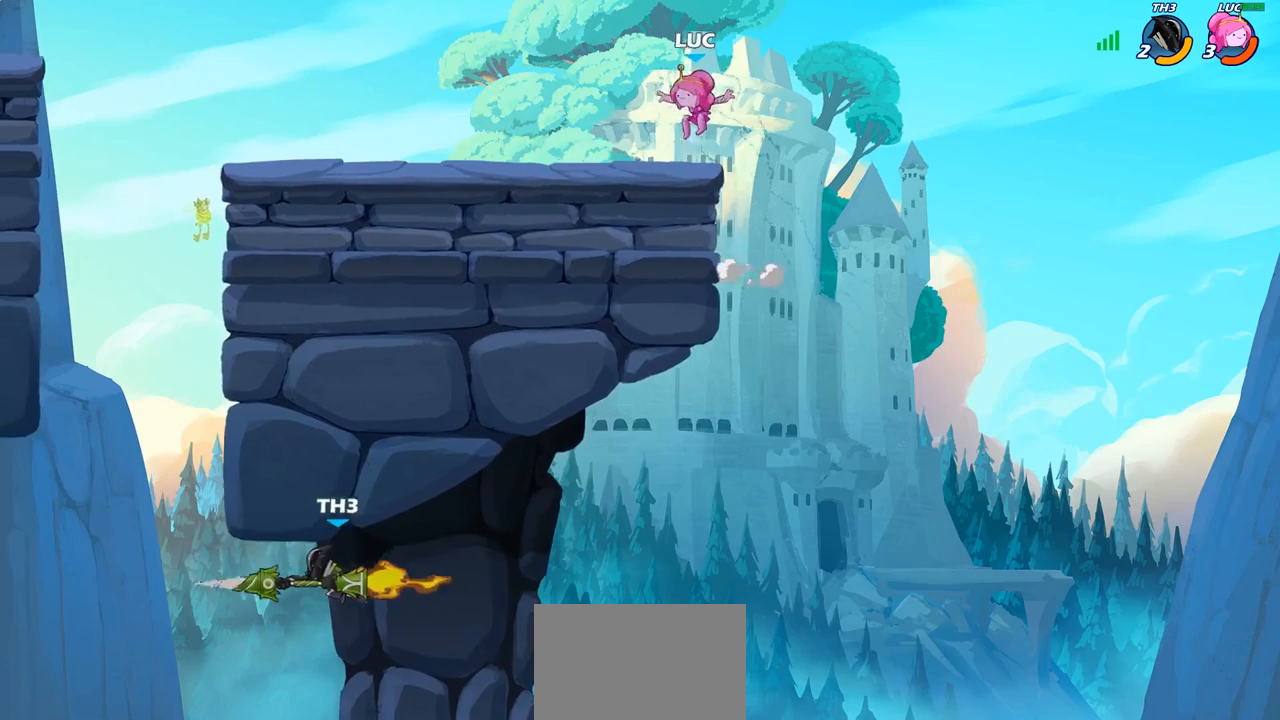
{"buttons": [], "left_stick": "down-left", "right_stick": "center", "events": [[167, "left_stick", "left"], [267, "R2", "down"], [283, "CROSS", "down"], [367, "CROSS", "up"], [383, "left_stick", "down-left"], [400, "R2", "up"]]}
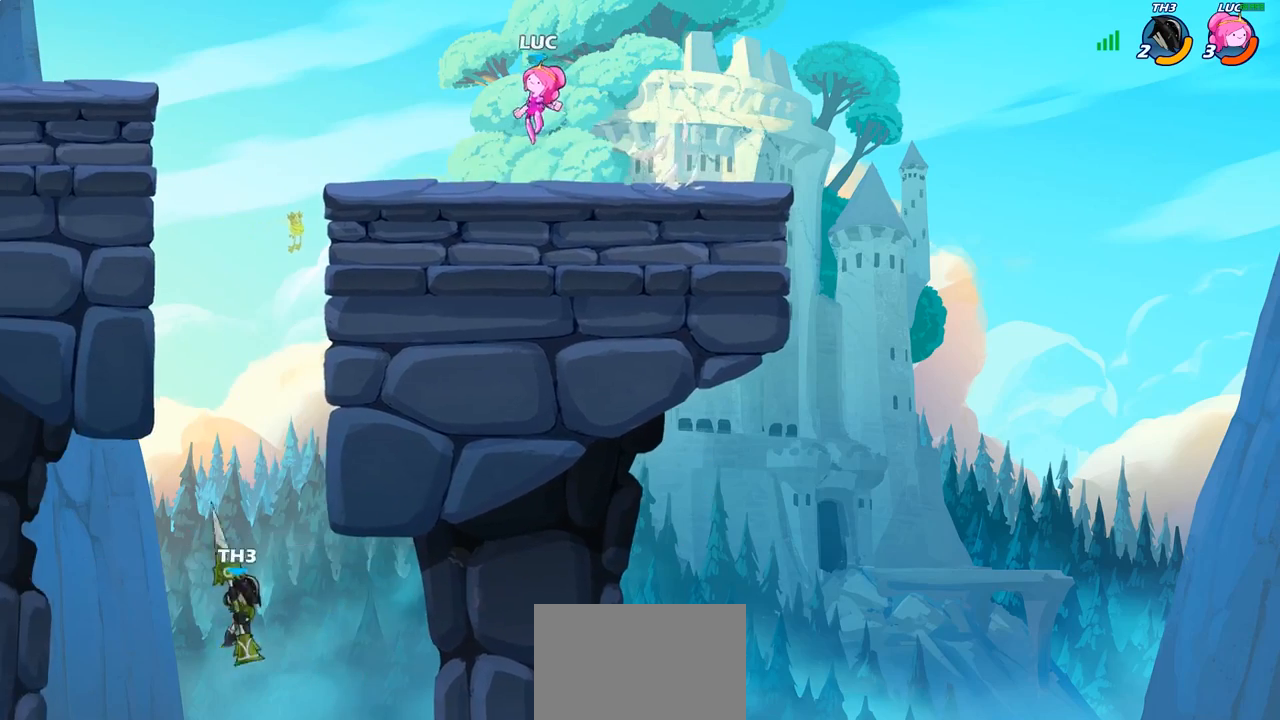
{"buttons": ["CROSS"], "left_stick": "left", "right_stick": "center", "events": [[150, "left_stick", "left"], [183, "R2", "down"], [217, "CROSS", "down"], [317, "CROSS", "up"], [333, "R2", "up"], [450, "CROSS", "down"]]}
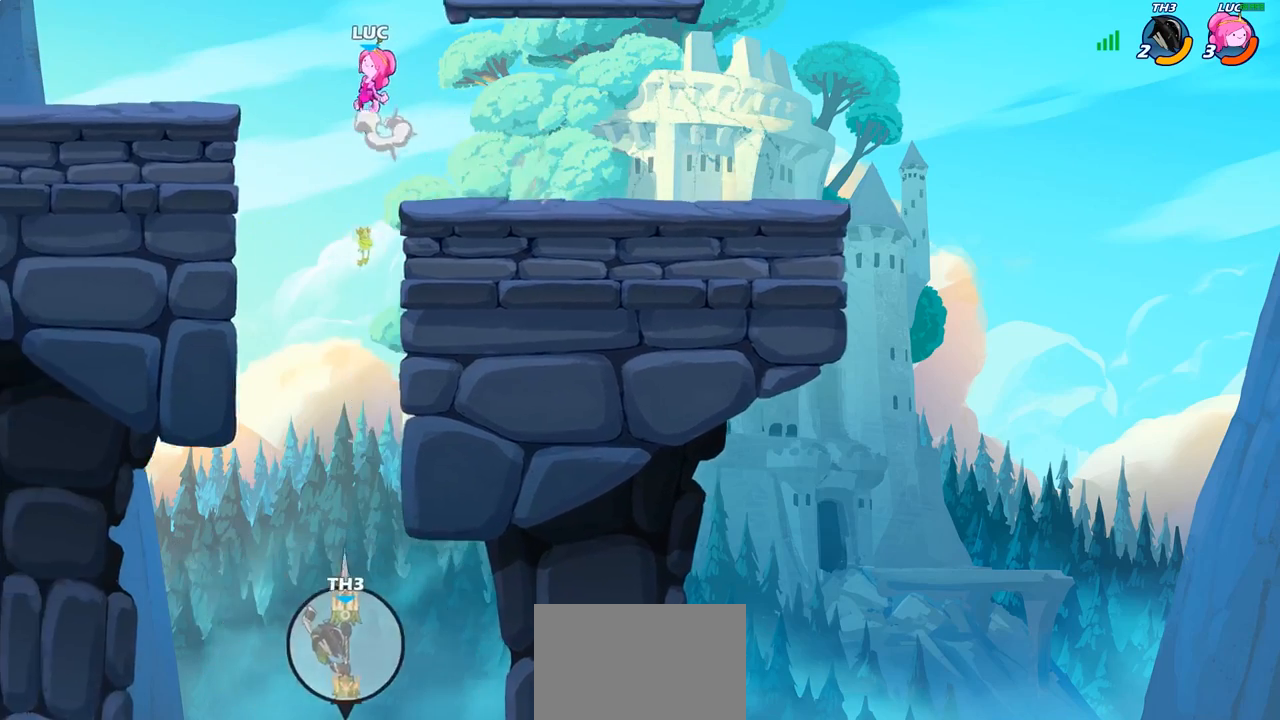
{"buttons": [], "left_stick": "down-right", "right_stick": "center", "events": [[67, "CROSS", "up"], [250, "left_stick", "down-left"], [467, "left_stick", "down-right"]]}
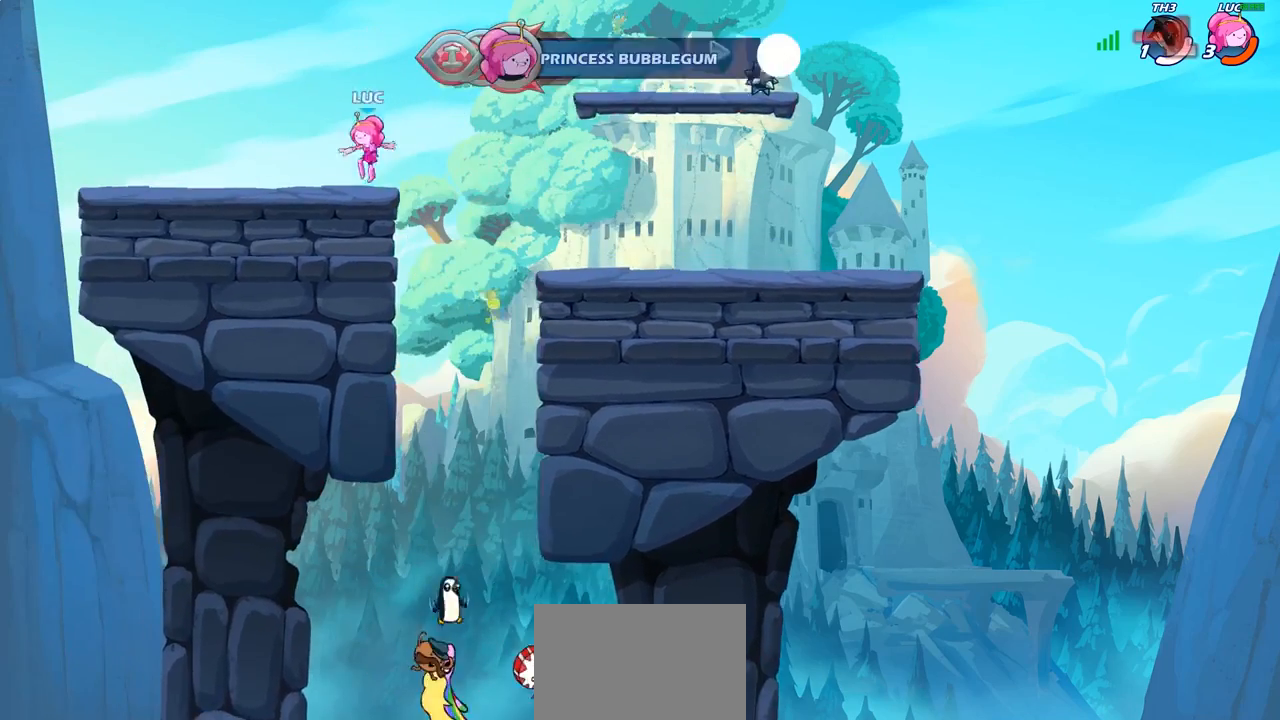
{"buttons": [], "left_stick": "down-left", "right_stick": "center", "events": [[17, "left_stick", "right"], [117, "R2", "down"], [133, "CROSS", "down"], [250, "CROSS", "up"], [267, "R2", "up"], [433, "left_stick", "down"], [483, "left_stick", "down-left"]]}
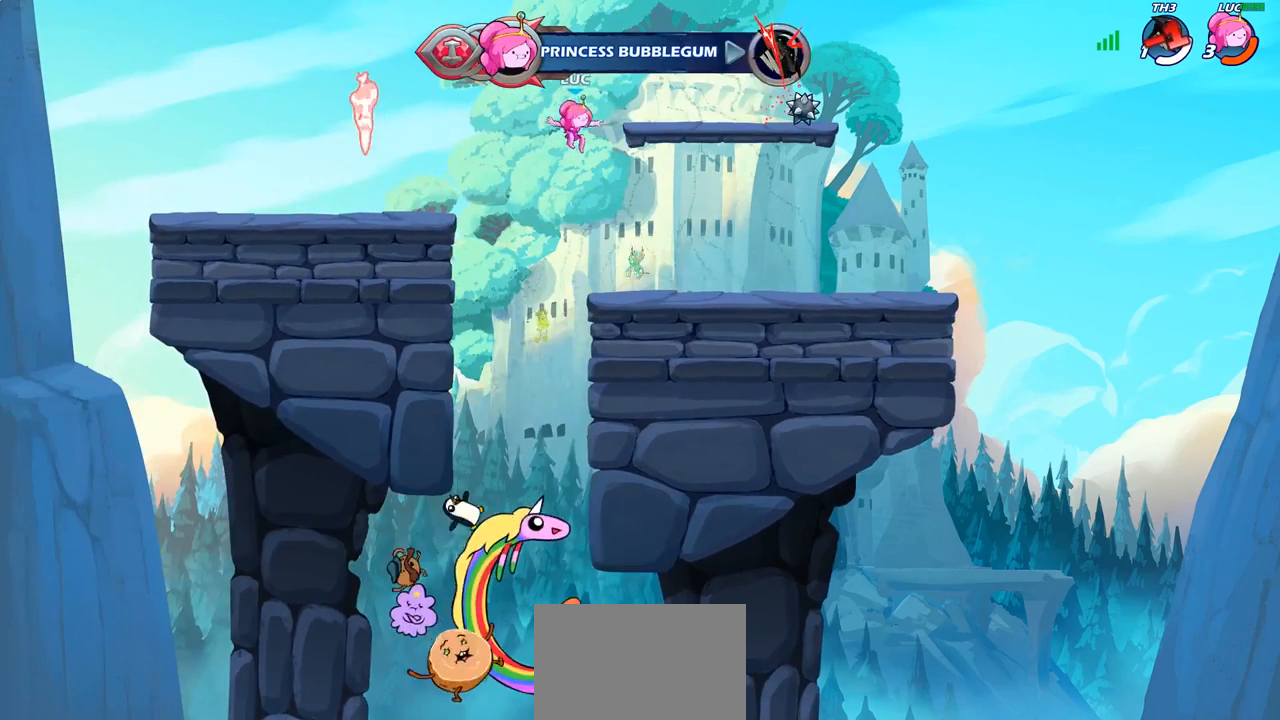
{"buttons": ["CROSS", "R2"], "left_stick": "up-left", "right_stick": "center", "events": [[333, "left_stick", "up-left"], [417, "R2", "down"], [433, "CROSS", "down"]]}
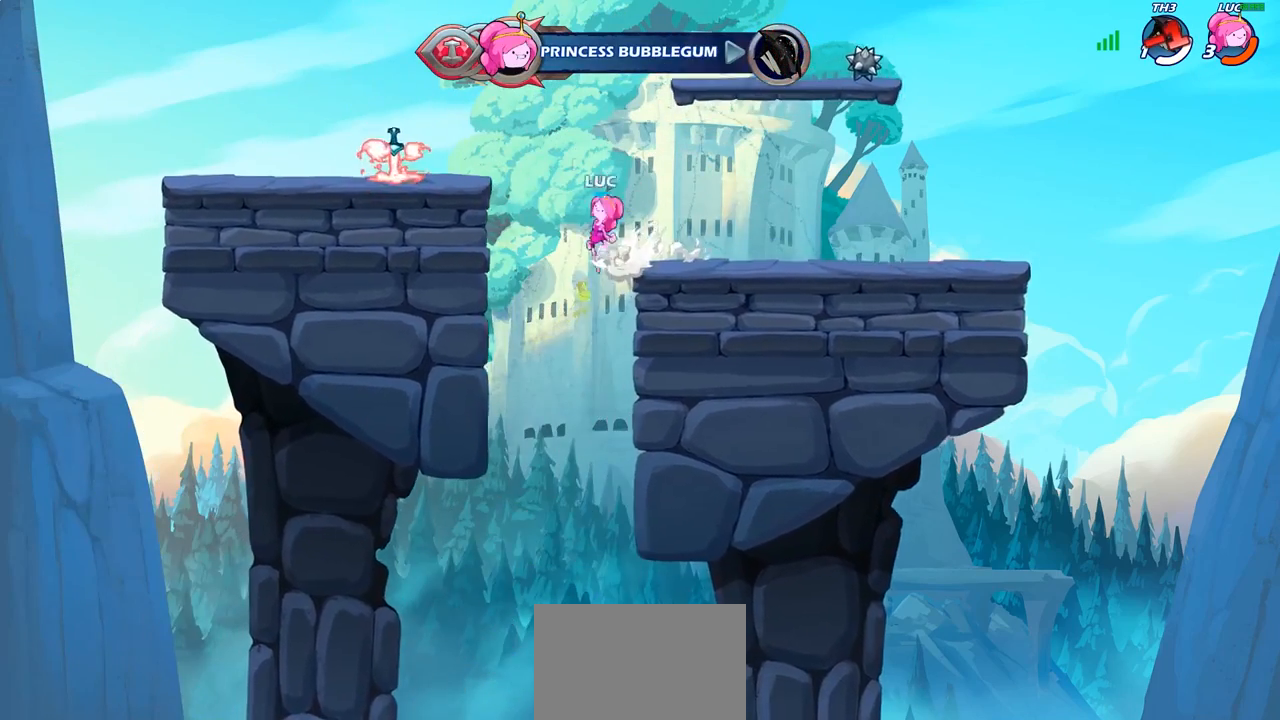
{"buttons": [], "left_stick": "down-left", "right_stick": "center", "events": [[33, "CROSS", "up"], [33, "R2", "up"], [100, "CROSS", "down"], [200, "CROSS", "up"], [317, "left_stick", "down-left"]]}
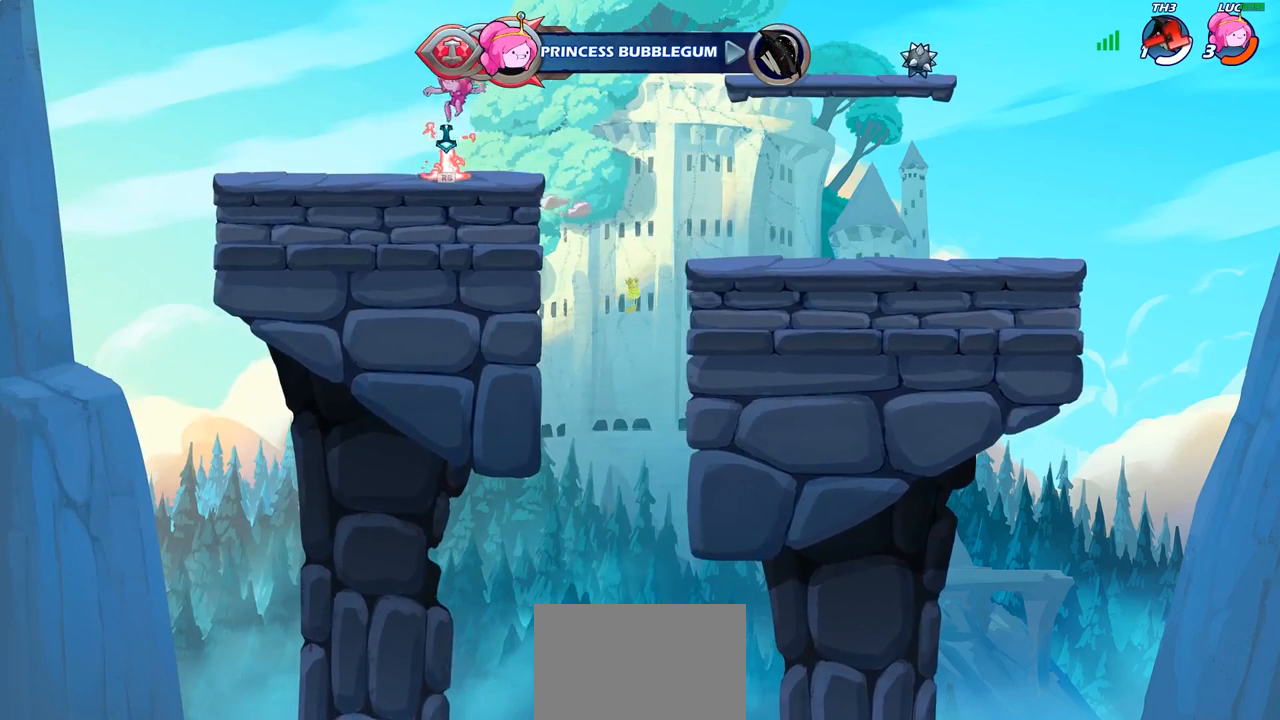
{"buttons": [], "left_stick": "down", "right_stick": "center", "events": [[50, "left_stick", "left"], [67, "R1", "down"], [183, "left_stick", "up-left"], [200, "R1", "up"], [217, "CROSS", "down"], [317, "left_stick", "up-right"], [350, "CROSS", "up"], [500, "left_stick", "down"]]}
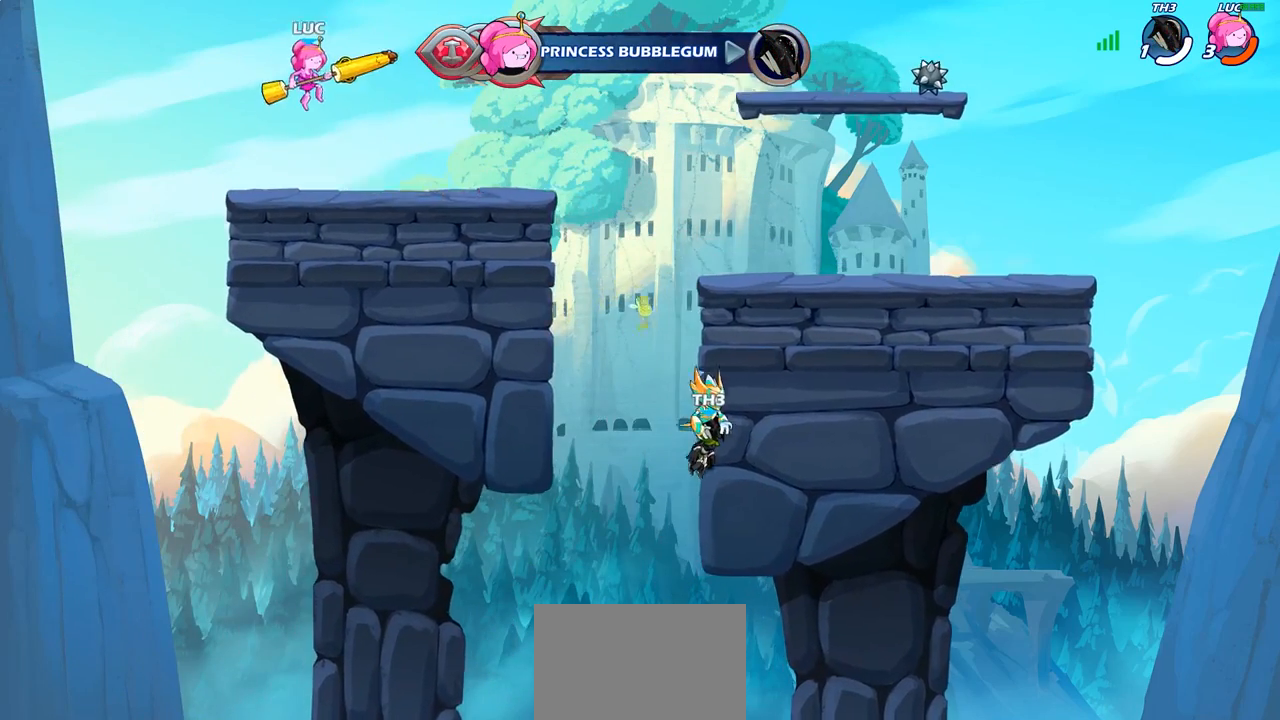
{"buttons": ["R2"], "left_stick": "right", "right_stick": "center", "events": [[200, "left_stick", "right"], [367, "R2", "down"]]}
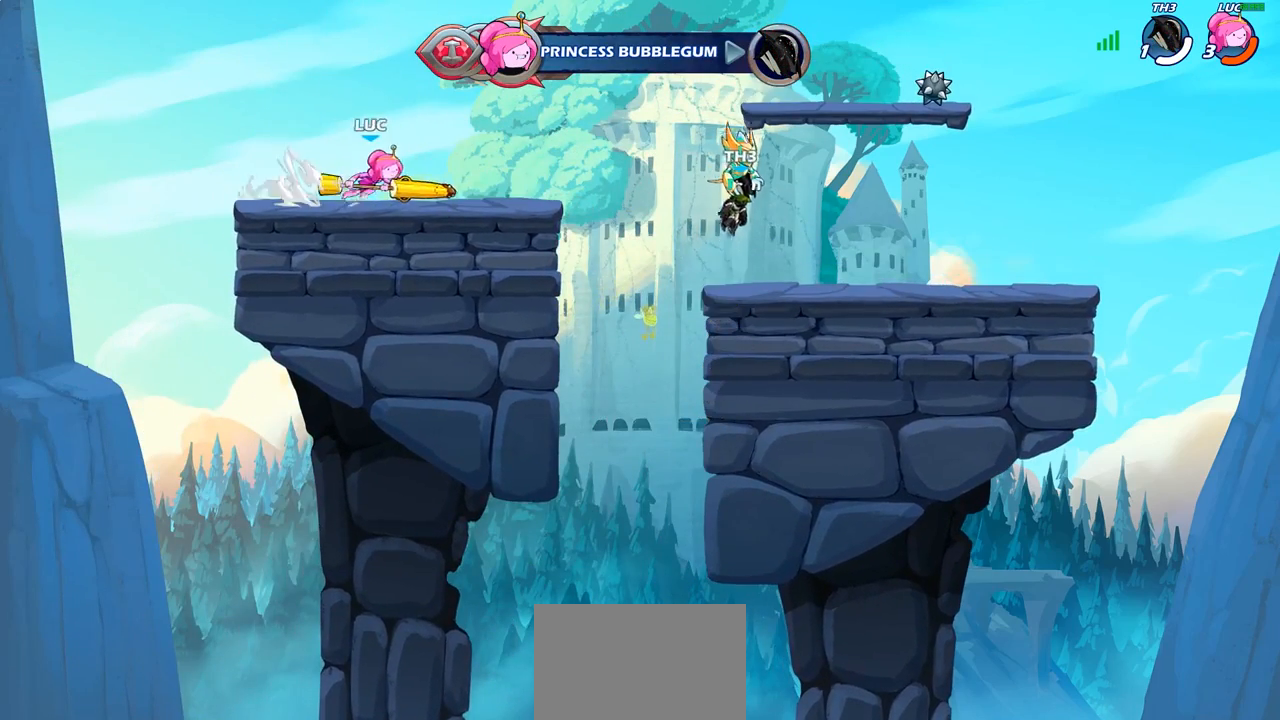
{"buttons": ["CIRCLE"], "left_stick": "center", "right_stick": "center", "events": [[17, "R2", "up"], [300, "R2", "down"], [333, "left_stick", "center"], [383, "CIRCLE", "down"], [383, "R2", "up"]]}
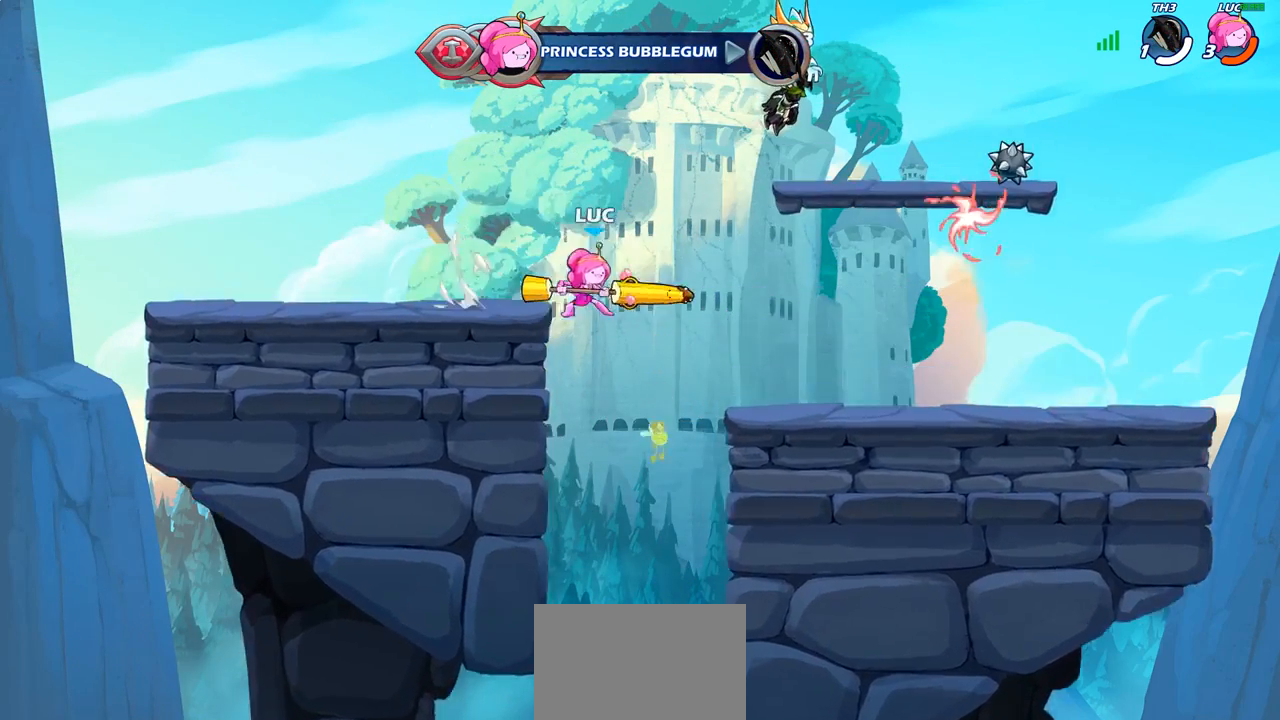
{"buttons": [], "left_stick": "center", "right_stick": "center", "events": [[250, "CIRCLE", "up"]]}
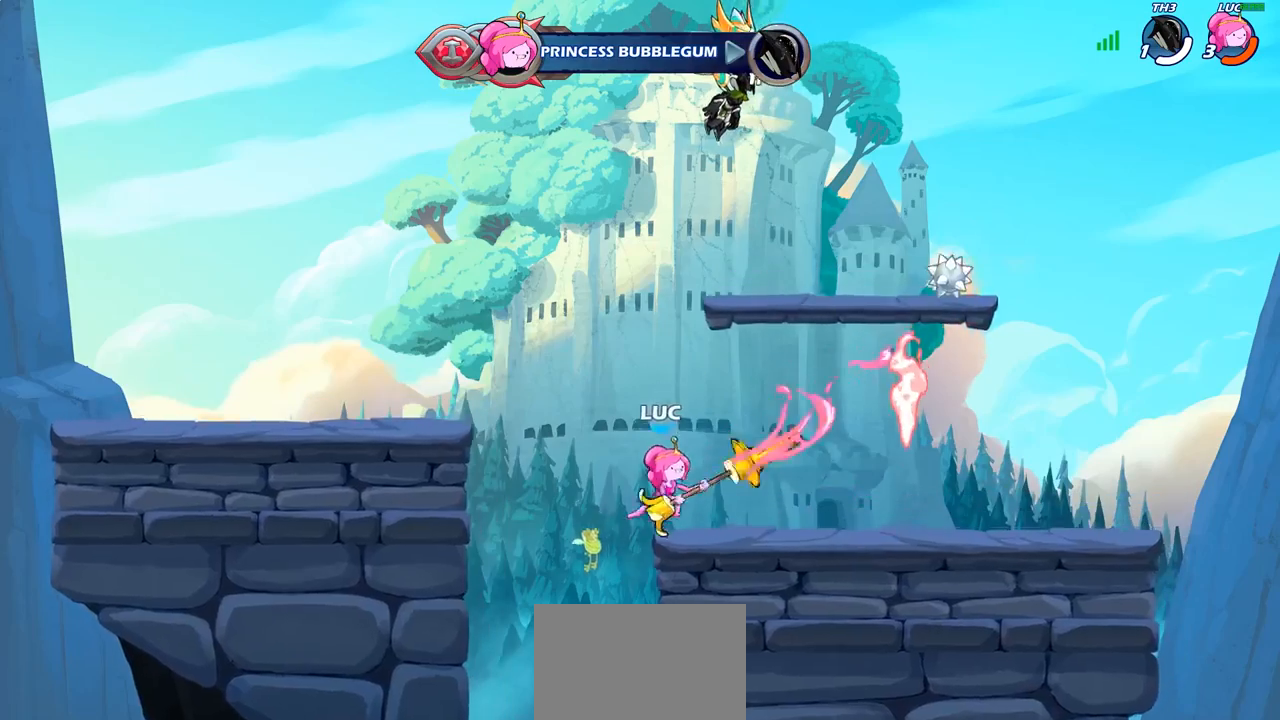
{"buttons": ["CROSS"], "left_stick": "center", "right_stick": "center", "events": [[367, "CROSS", "down"]]}
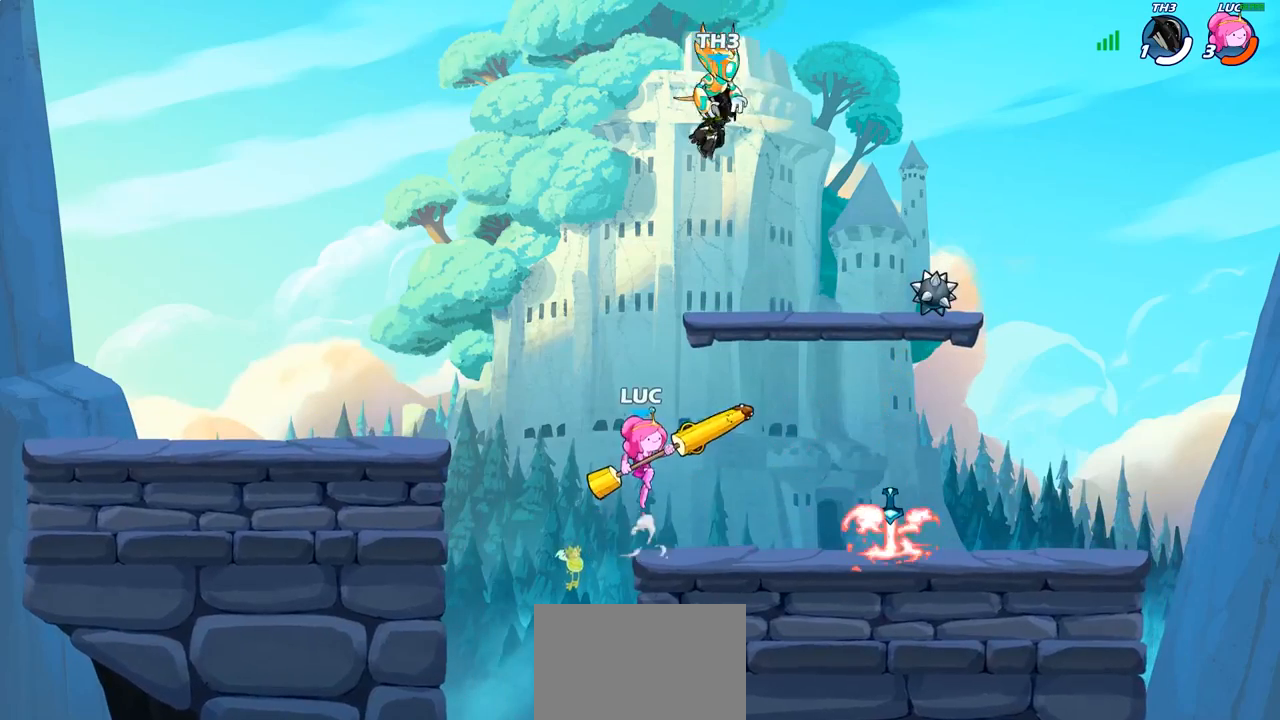
{"buttons": [], "left_stick": "center", "right_stick": "center", "events": [[17, "CROSS", "up"], [133, "left_stick", "down"], [383, "left_stick", "center"]]}
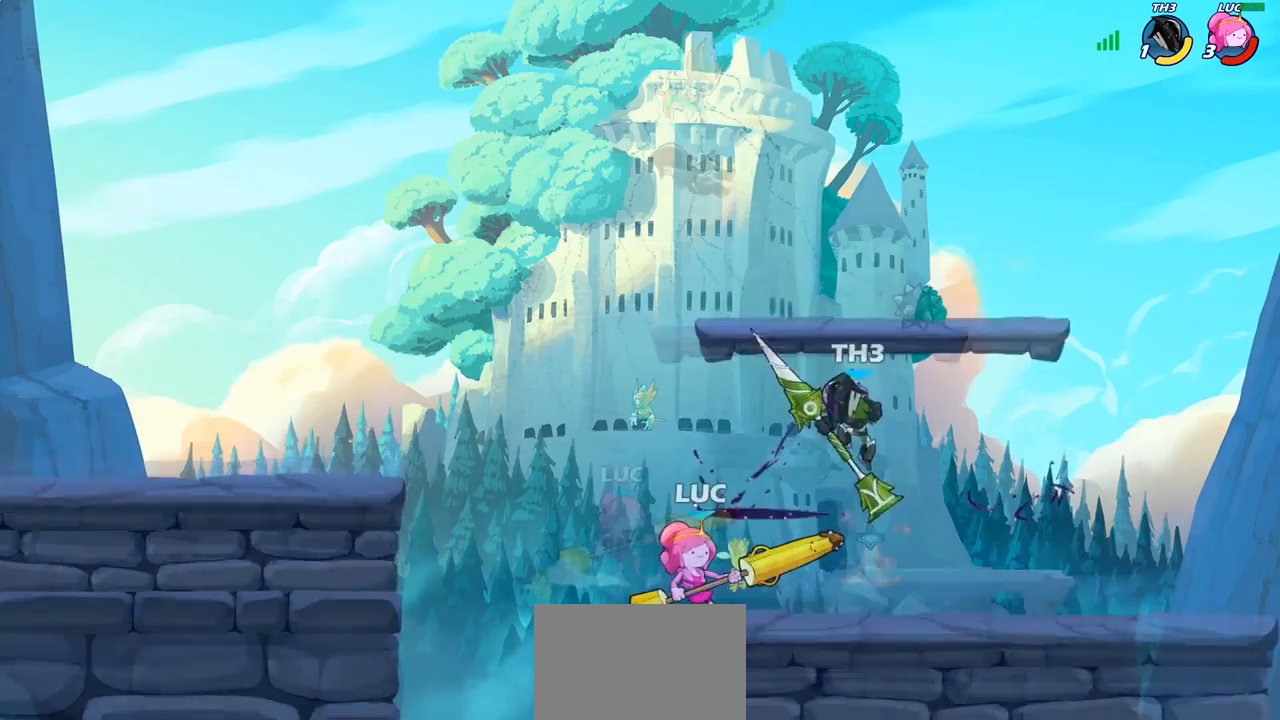
{"buttons": ["SQUARE"], "left_stick": "center", "right_stick": "center", "events": [[100, "left_stick", "right"], [167, "SQUARE", "down"], [167, "left_stick", "center"], [200, "right_stick", "down-left"], [217, "SQUARE", "up"], [250, "right_stick", "center"], [317, "SQUARE", "down"], [400, "SQUARE", "up"], [483, "SQUARE", "down"]]}
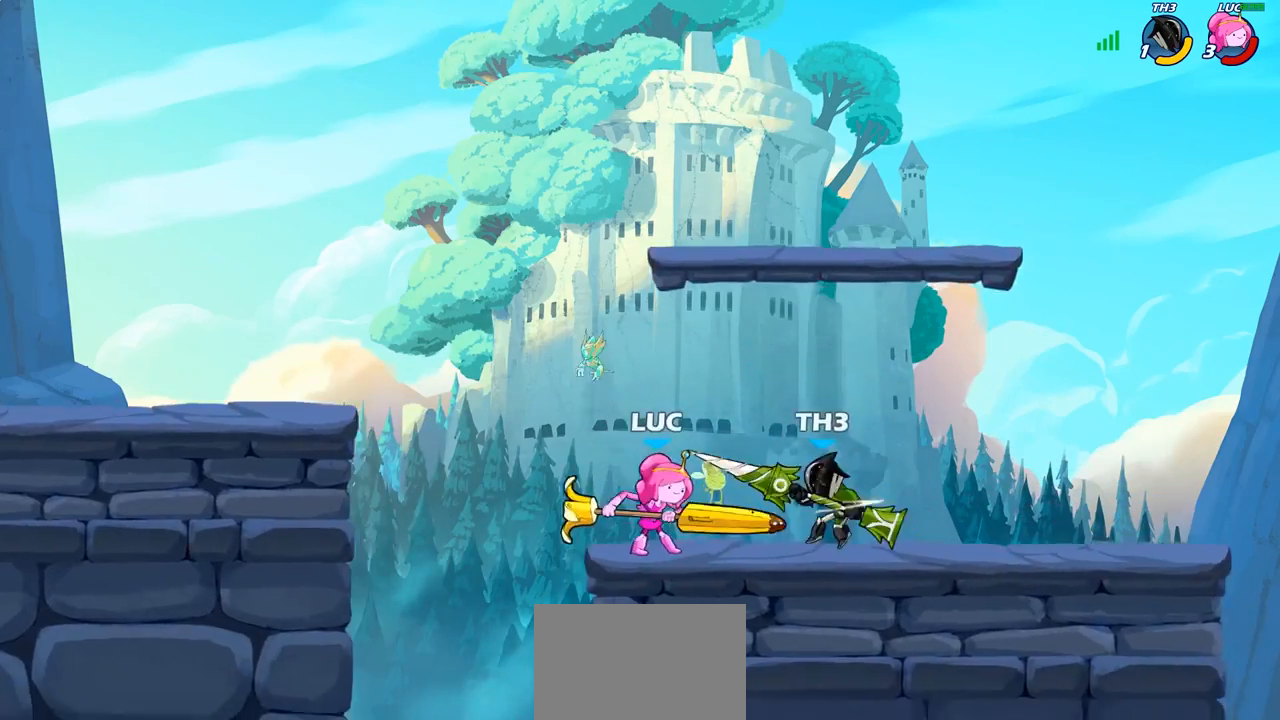
{"buttons": [], "left_stick": "center", "right_stick": "center", "events": [[83, "SQUARE", "up"], [167, "SQUARE", "down"], [250, "SQUARE", "up"], [317, "SQUARE", "down"], [467, "SQUARE", "up"]]}
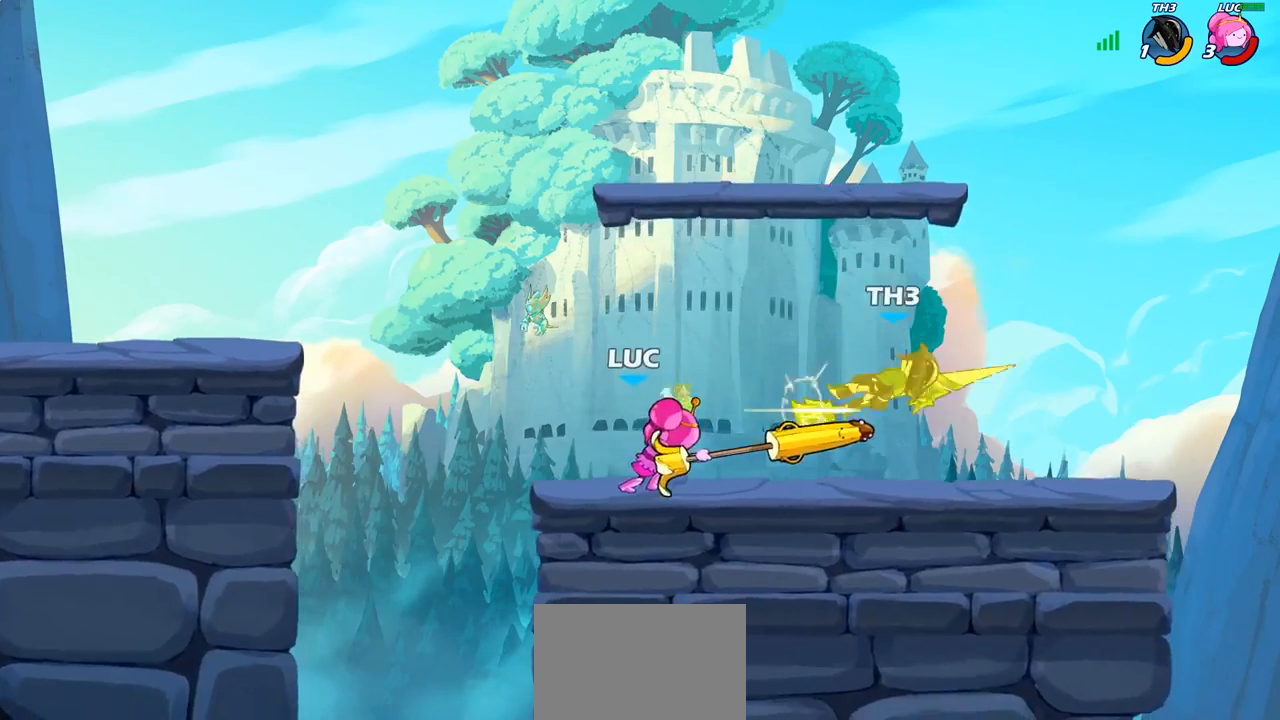
{"buttons": [], "left_stick": "center", "right_stick": "center", "events": [[117, "left_stick", "right"], [217, "R2", "down"], [283, "left_stick", "center"], [350, "R2", "up"], [367, "CIRCLE", "down"], [467, "CIRCLE", "up"]]}
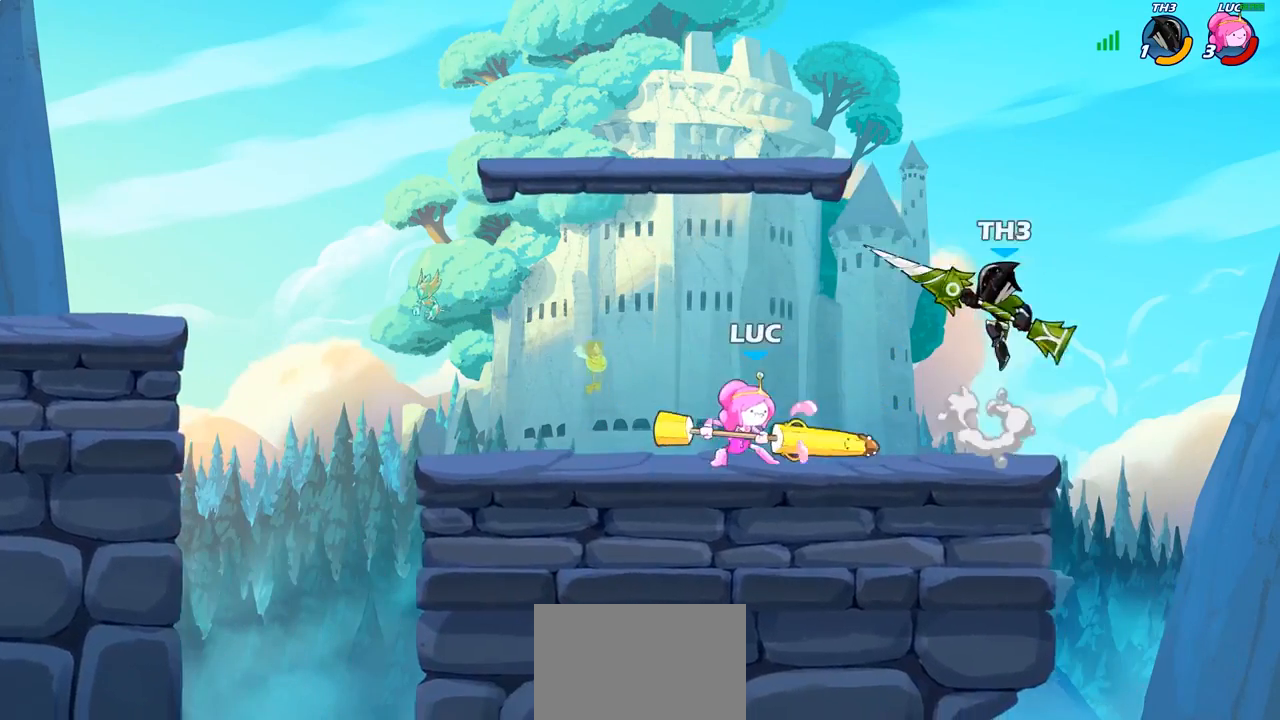
{"buttons": [], "left_stick": "up-left", "right_stick": "center", "events": [[483, "left_stick", "up-left"]]}
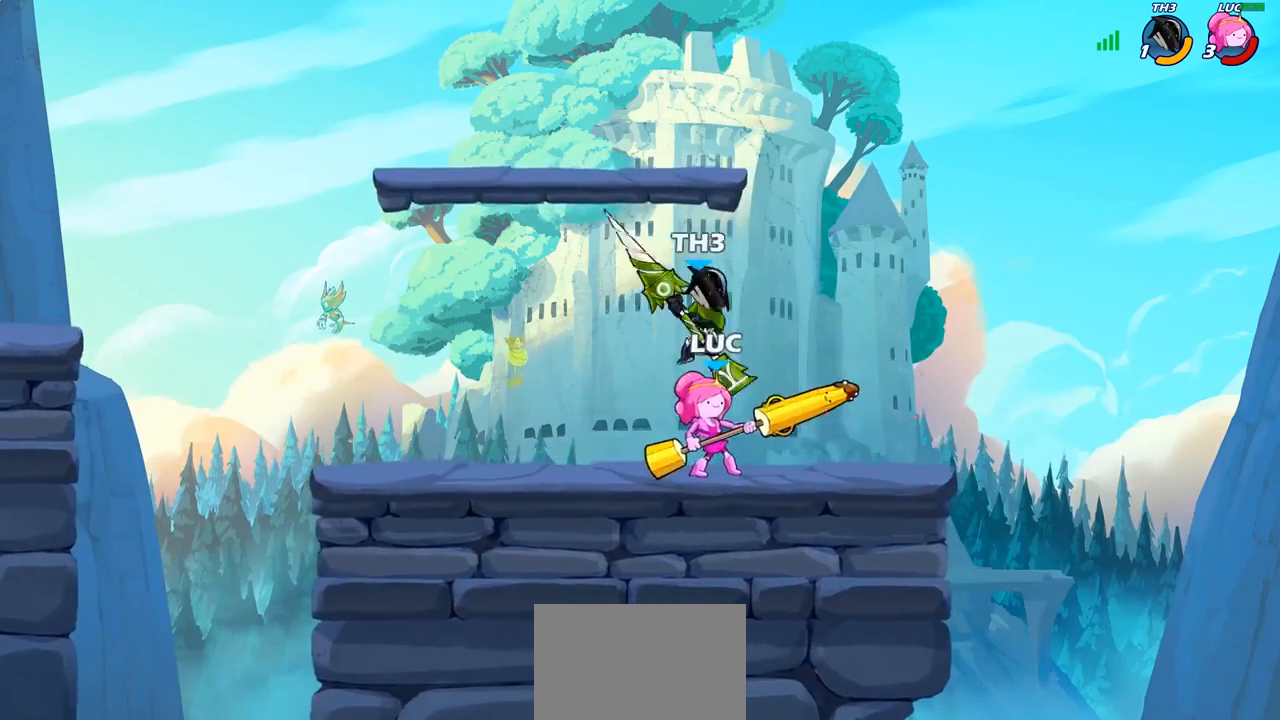
{"buttons": [], "left_stick": "down-right", "right_stick": "center", "events": [[83, "CROSS", "down"], [283, "CROSS", "up"], [317, "left_stick", "up-right"], [433, "left_stick", "down-right"]]}
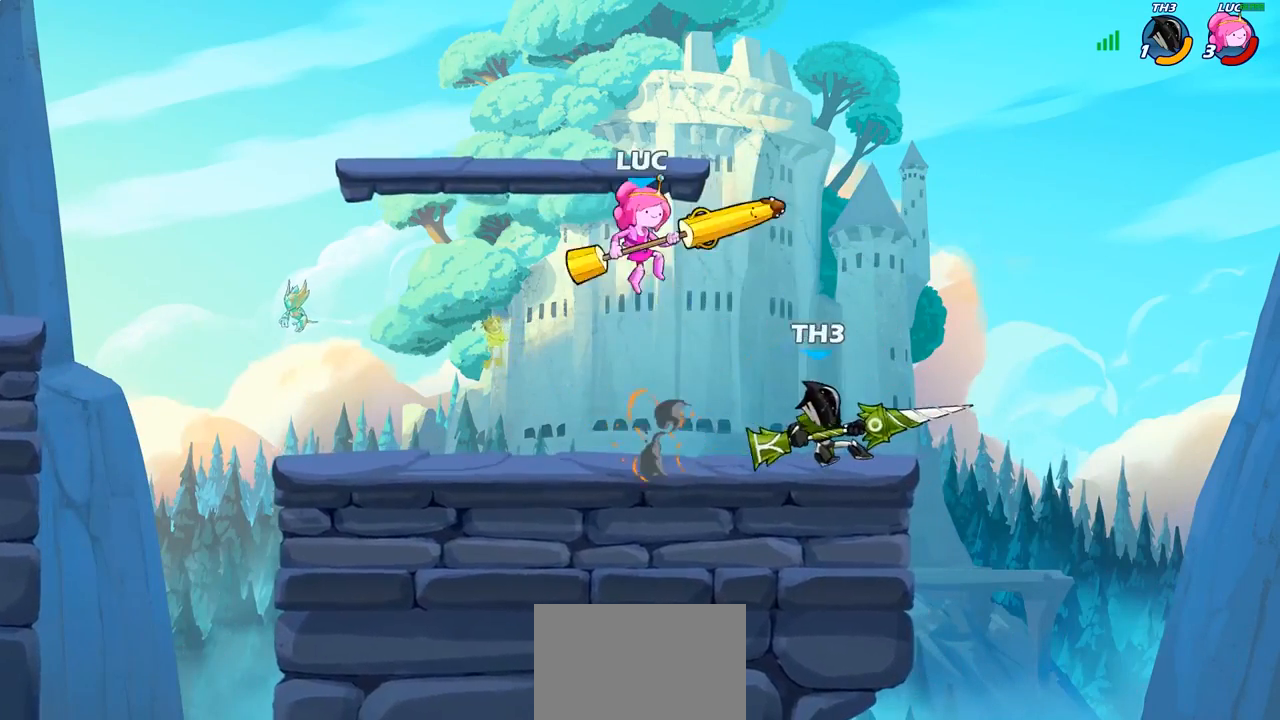
{"buttons": [], "left_stick": "right", "right_stick": "center", "events": [[50, "left_stick", "right"], [200, "CROSS", "down"], [233, "SQUARE", "down"], [250, "CROSS", "up"], [300, "SQUARE", "up"]]}
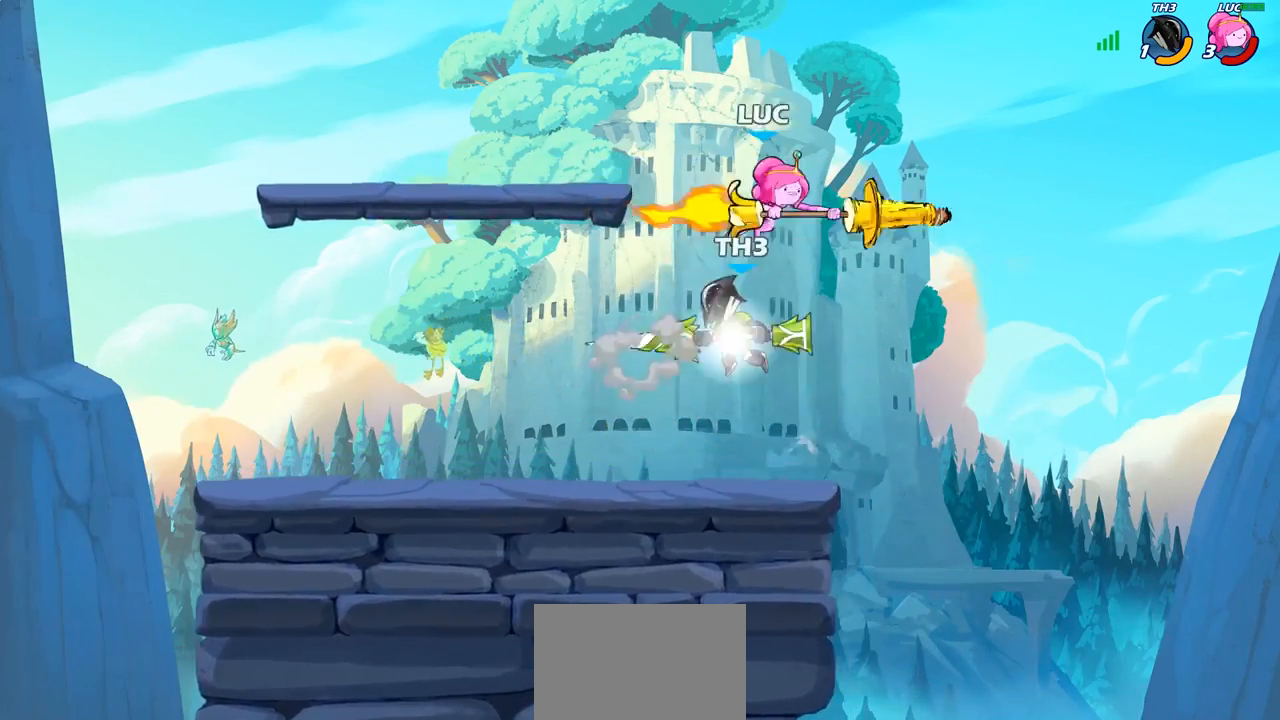
{"buttons": ["CROSS"], "left_stick": "left", "right_stick": "center", "events": [[133, "left_stick", "up-left"], [350, "left_stick", "left"], [483, "CROSS", "down"]]}
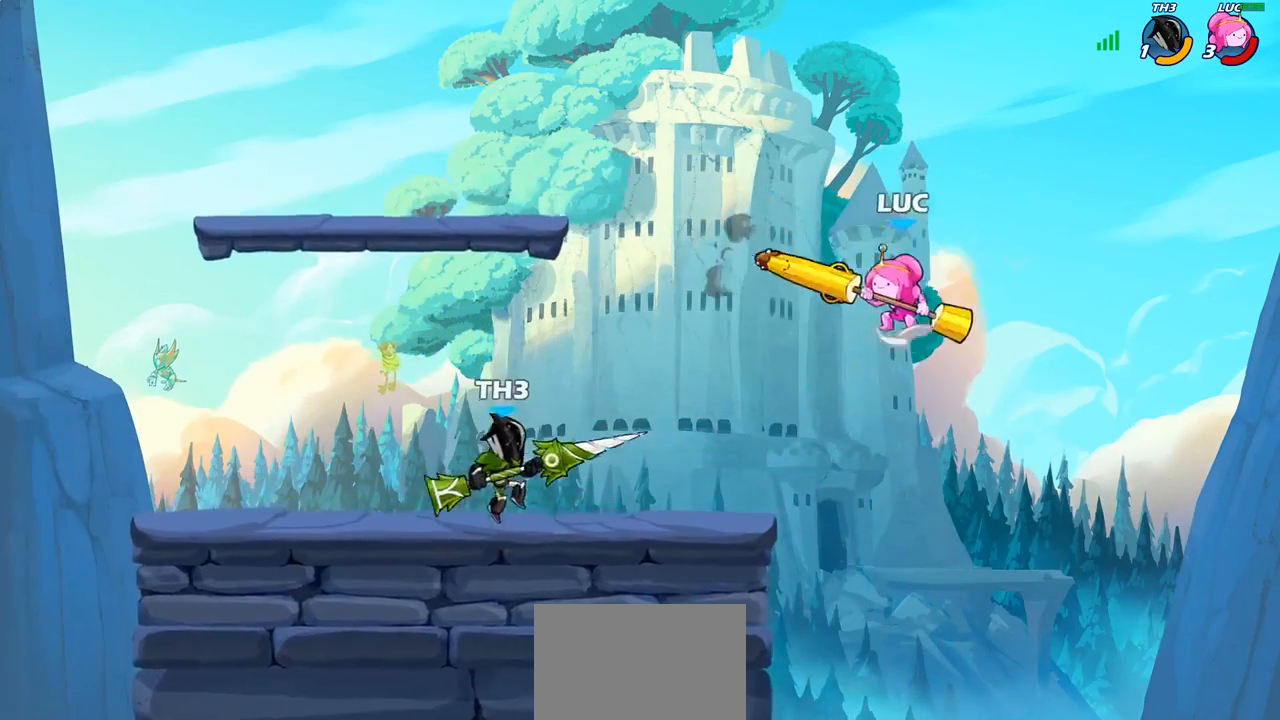
{"buttons": [], "left_stick": "up-right", "right_stick": "center", "events": [[83, "left_stick", "up-left"], [100, "CROSS", "up"], [450, "left_stick", "up-right"]]}
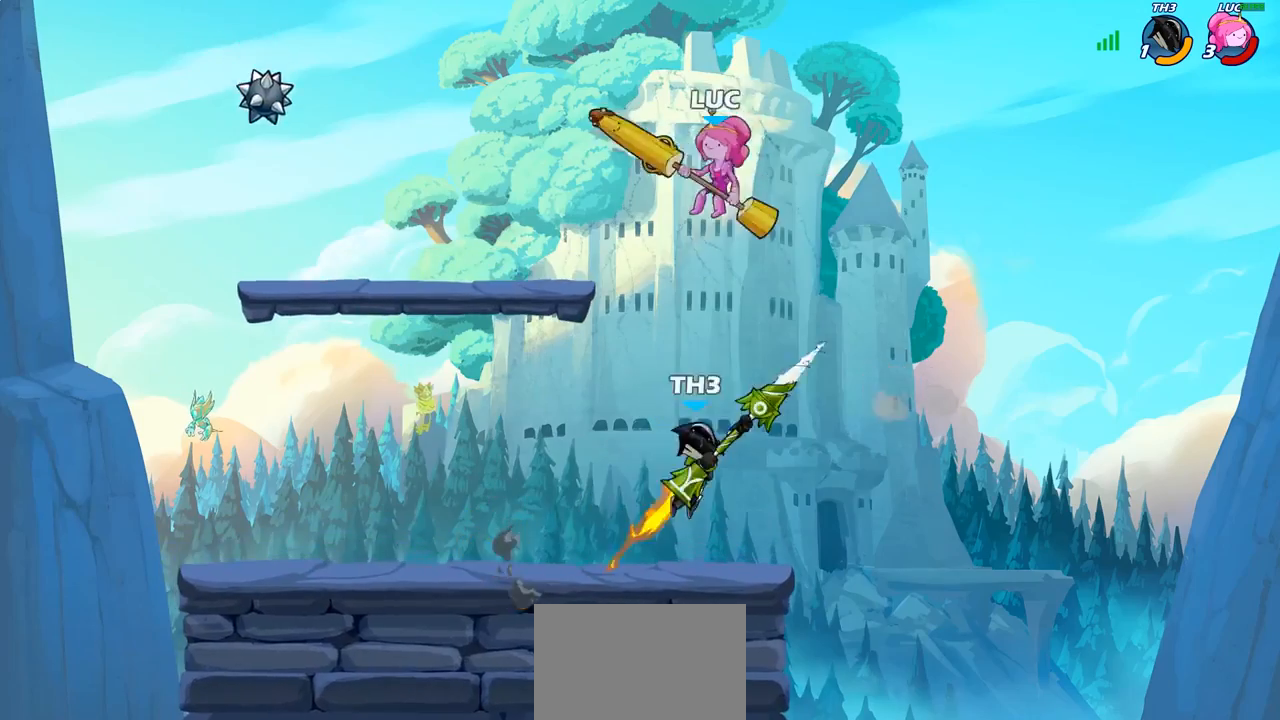
{"buttons": ["CIRCLE"], "left_stick": "up", "right_stick": "center", "events": [[167, "left_stick", "up-left"], [233, "left_stick", "left"], [350, "left_stick", "up-right"], [433, "left_stick", "up"], [467, "CIRCLE", "down"]]}
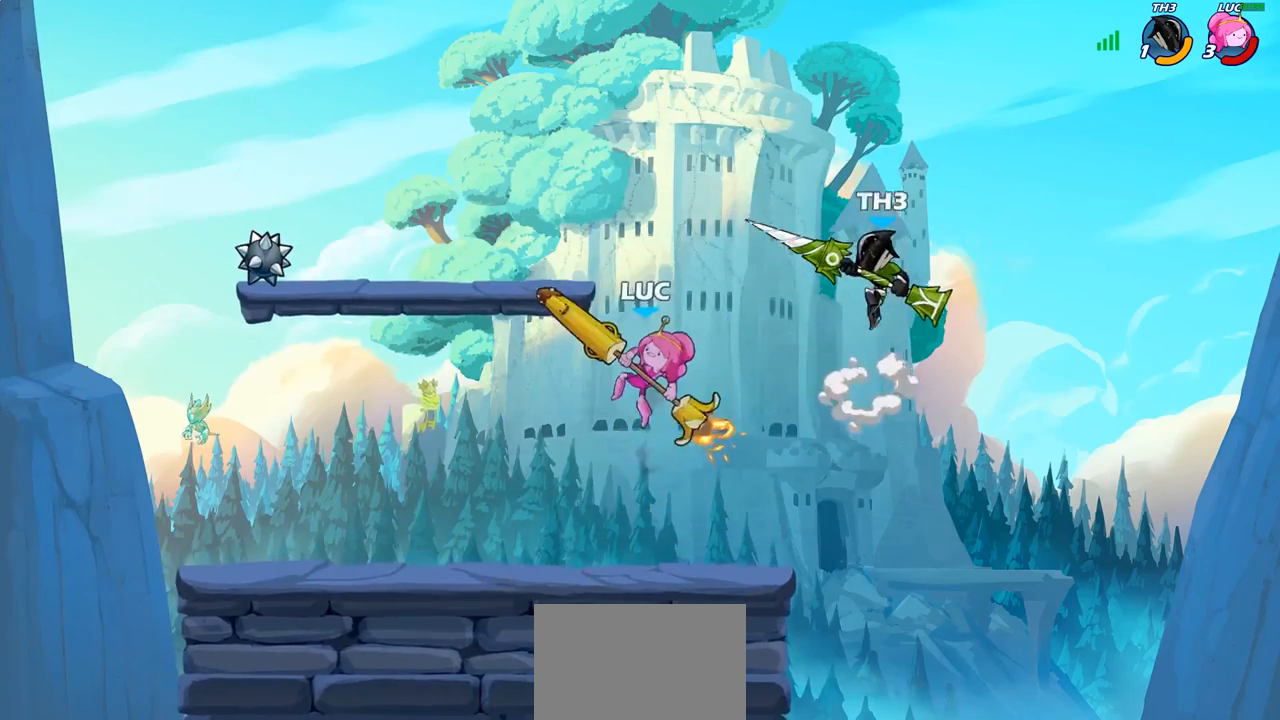
{"buttons": [], "left_stick": "center", "right_stick": "center", "events": [[50, "left_stick", "center"], [483, "CIRCLE", "up"]]}
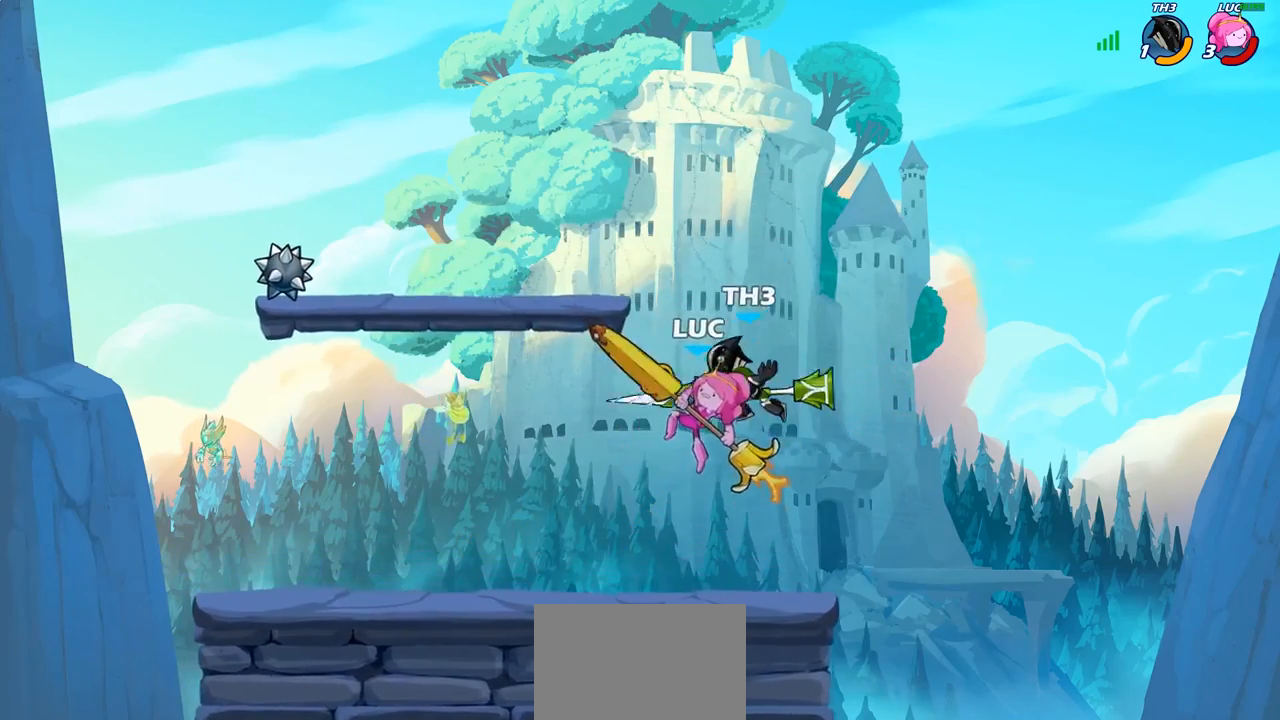
{"buttons": [], "left_stick": "up-left", "right_stick": "center", "events": [[33, "CIRCLE", "down"], [100, "CIRCLE", "up"], [300, "left_stick", "up-left"]]}
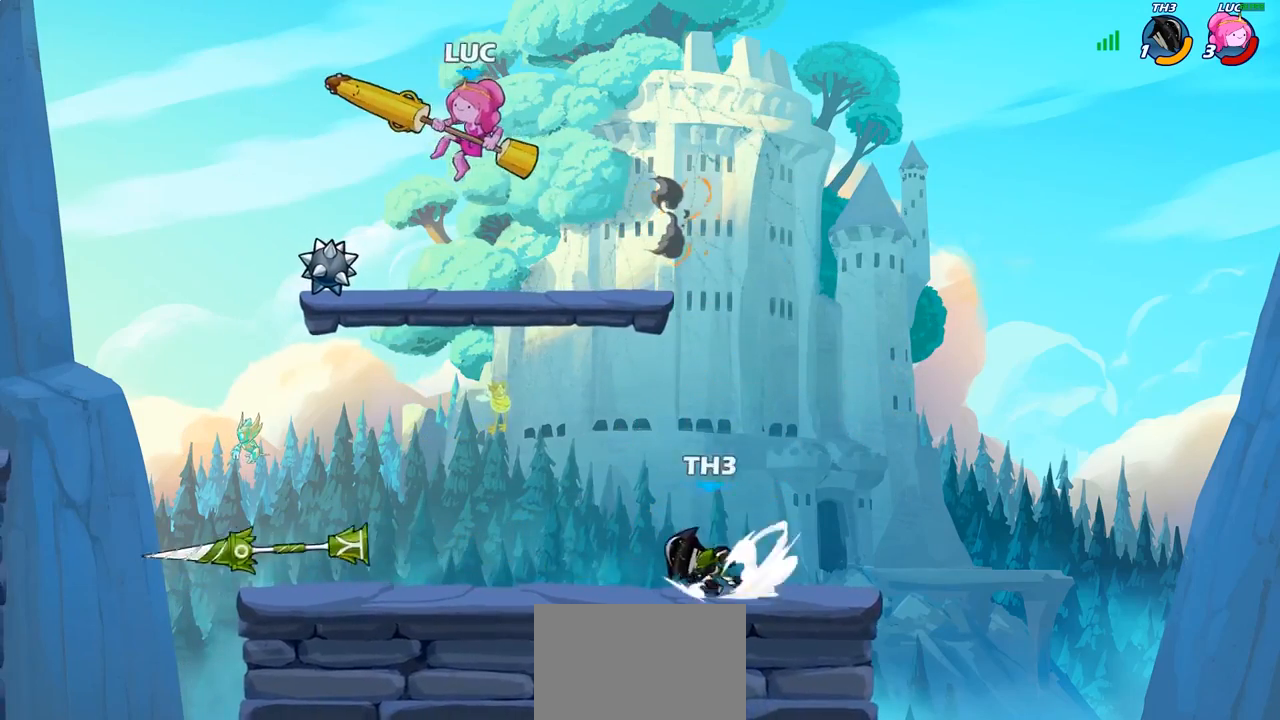
{"buttons": [], "left_stick": "down", "right_stick": "center", "events": [[83, "left_stick", "right"], [167, "SQUARE", "down"], [167, "left_stick", "down"], [267, "SQUARE", "up"]]}
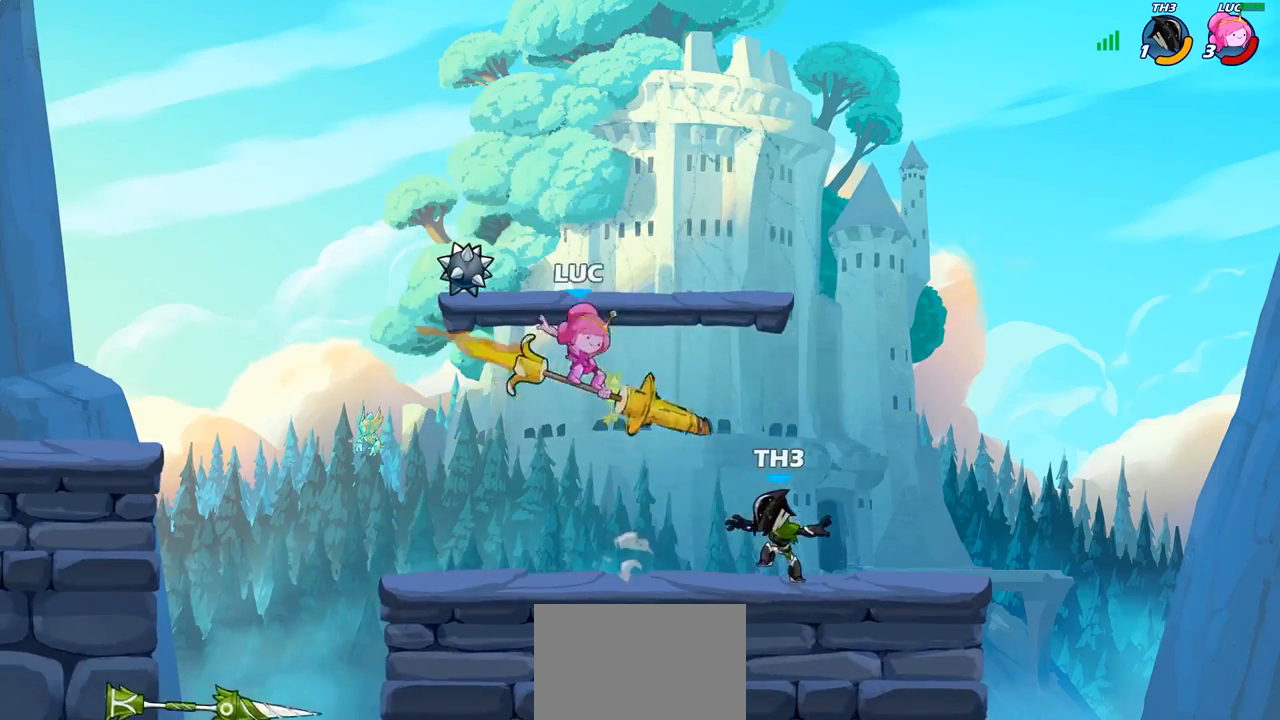
{"buttons": [], "left_stick": "up-right", "right_stick": "center", "events": [[117, "left_stick", "up"], [183, "left_stick", "up-right"]]}
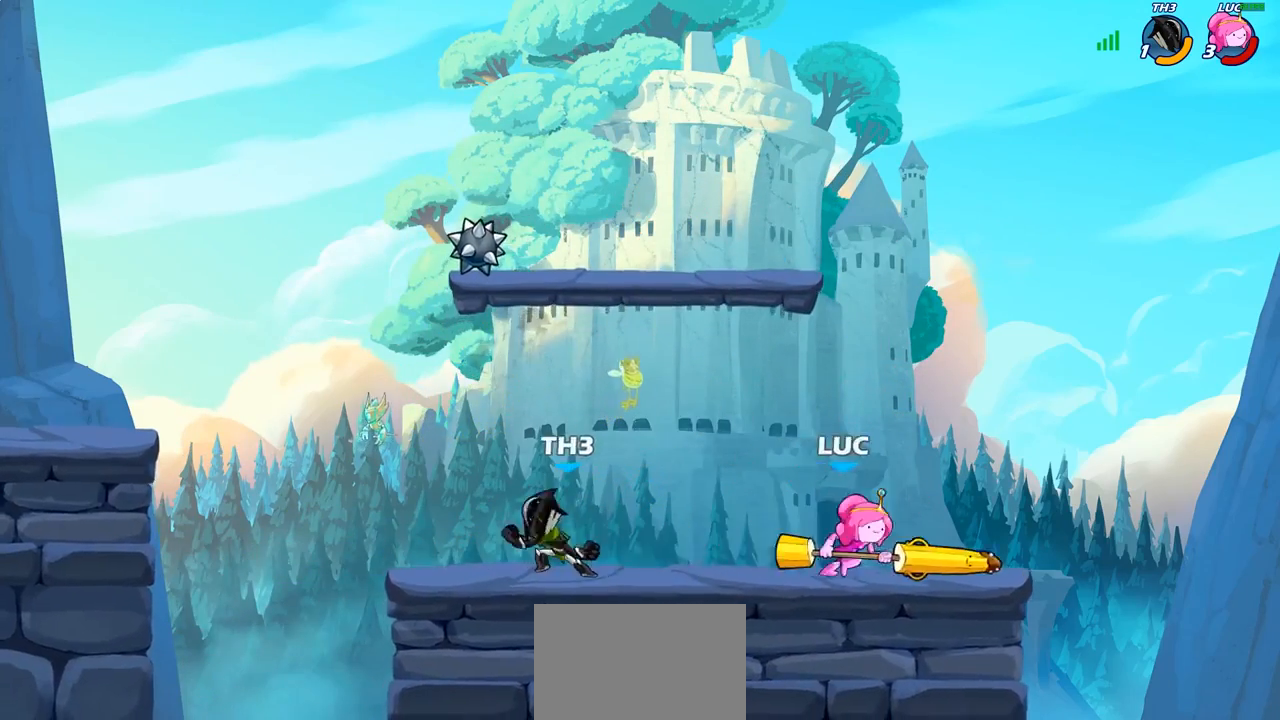
{"buttons": [], "left_stick": "center", "right_stick": "center", "events": [[100, "left_stick", "up-left"], [200, "R2", "down"], [200, "left_stick", "left"], [383, "R2", "up"], [467, "left_stick", "center"]]}
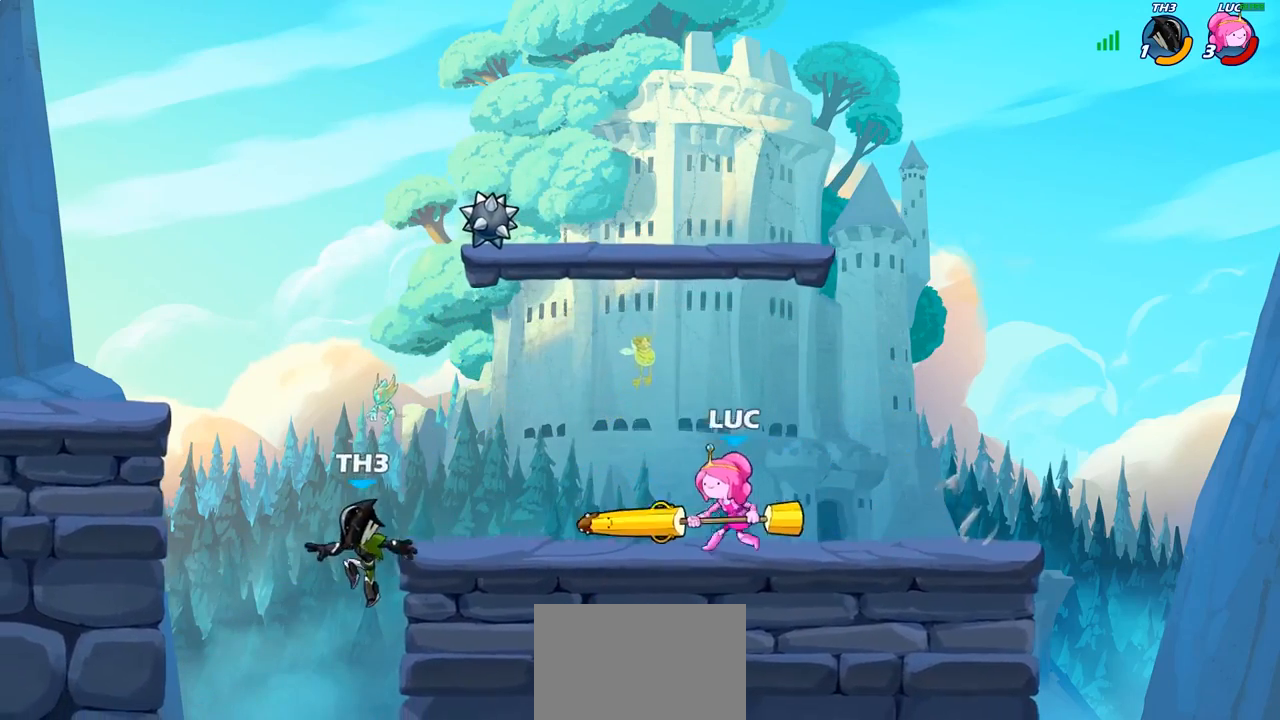
{"buttons": [], "left_stick": "center", "right_stick": "center", "events": [[17, "CIRCLE", "down"], [117, "CIRCLE", "up"]]}
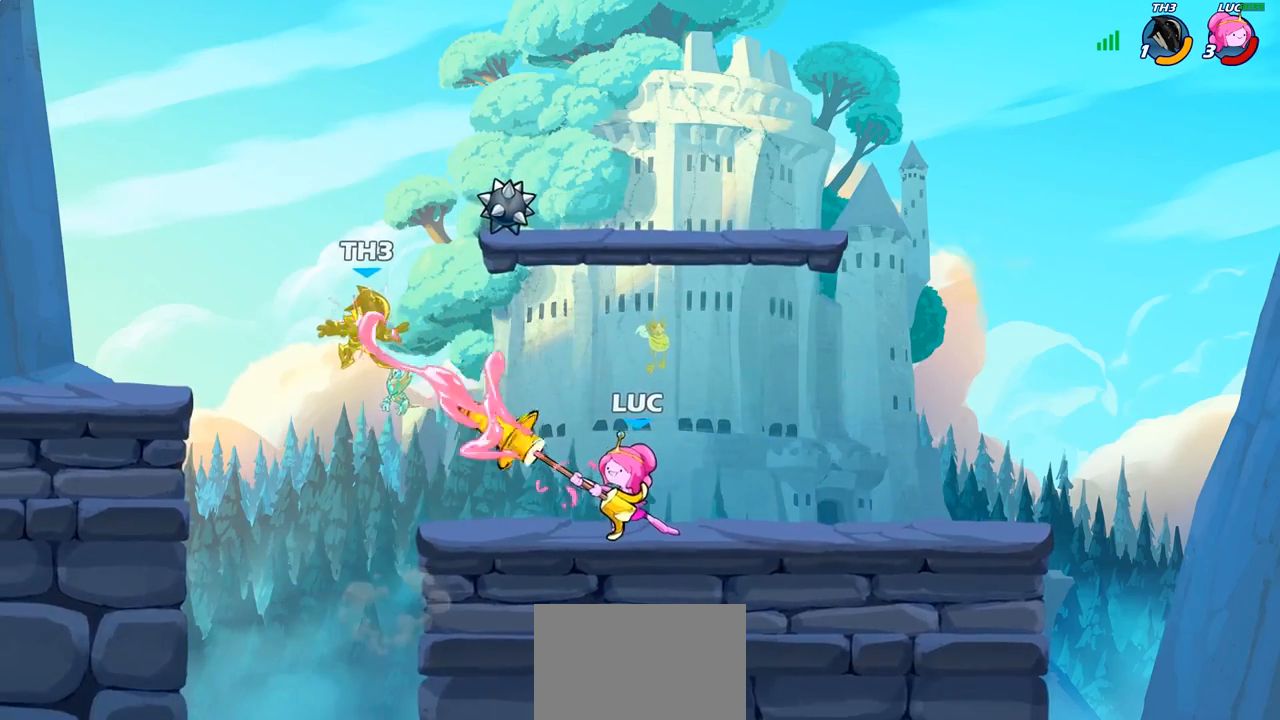
{"buttons": [], "left_stick": "center", "right_stick": "center", "events": []}